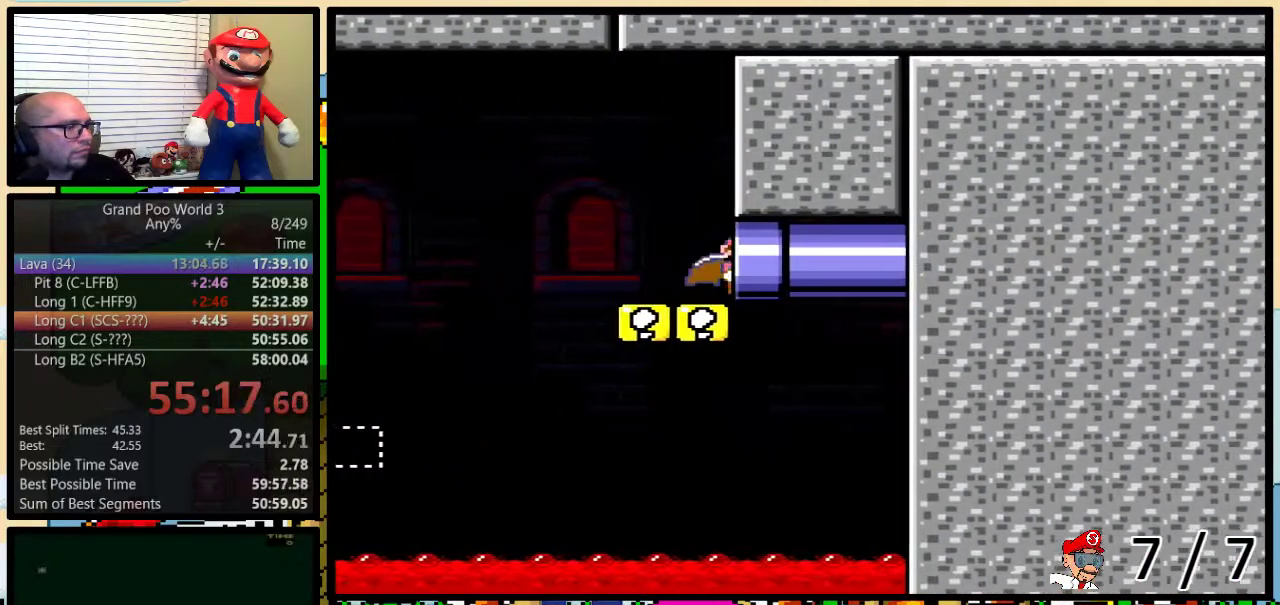
Gameplay with a controller (Nintendo layout); each line is a JSON object with the inputs held at the frame after it. "events" lists button and stick changes between this image and that frame as [ms after this image, input, new state], when the widget could be followed in between. Not read: DPAD_LEFT L1 L3 R1 R3.
{"buttons": ["Y"], "events": [[84, "DPAD_RIGHT", "up"], [434, "B", "up"]]}
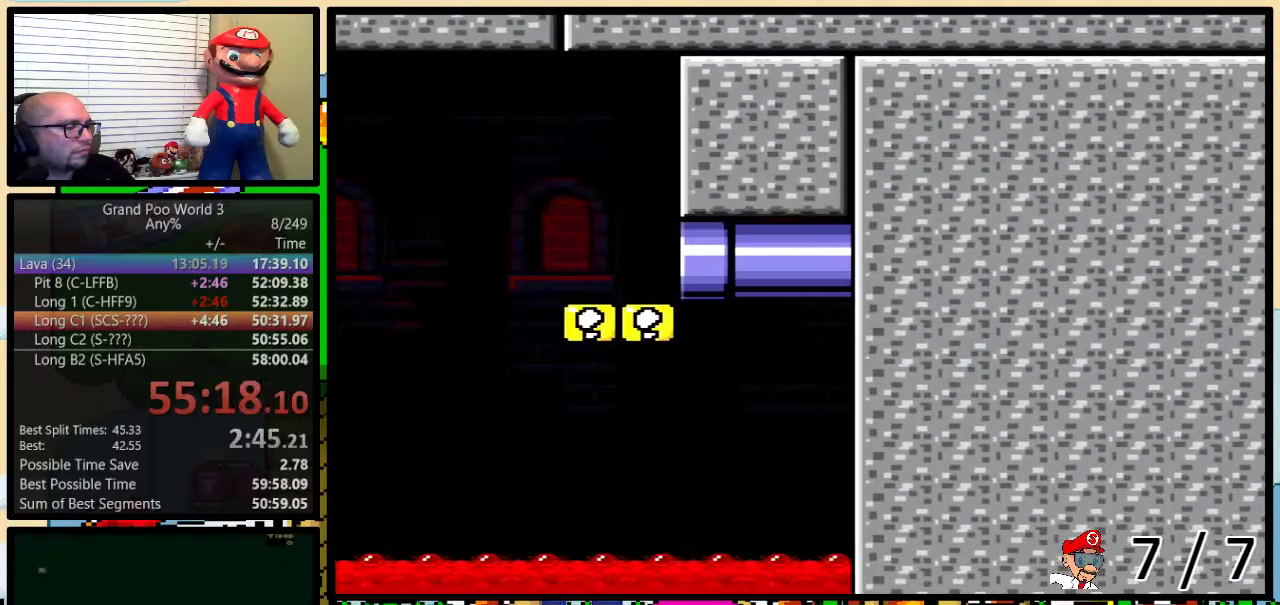
{"buttons": ["X", "DPAD_RIGHT"], "events": [[17, "Y", "up"], [50, "DPAD_RIGHT", "down"], [50, "X", "down"]]}
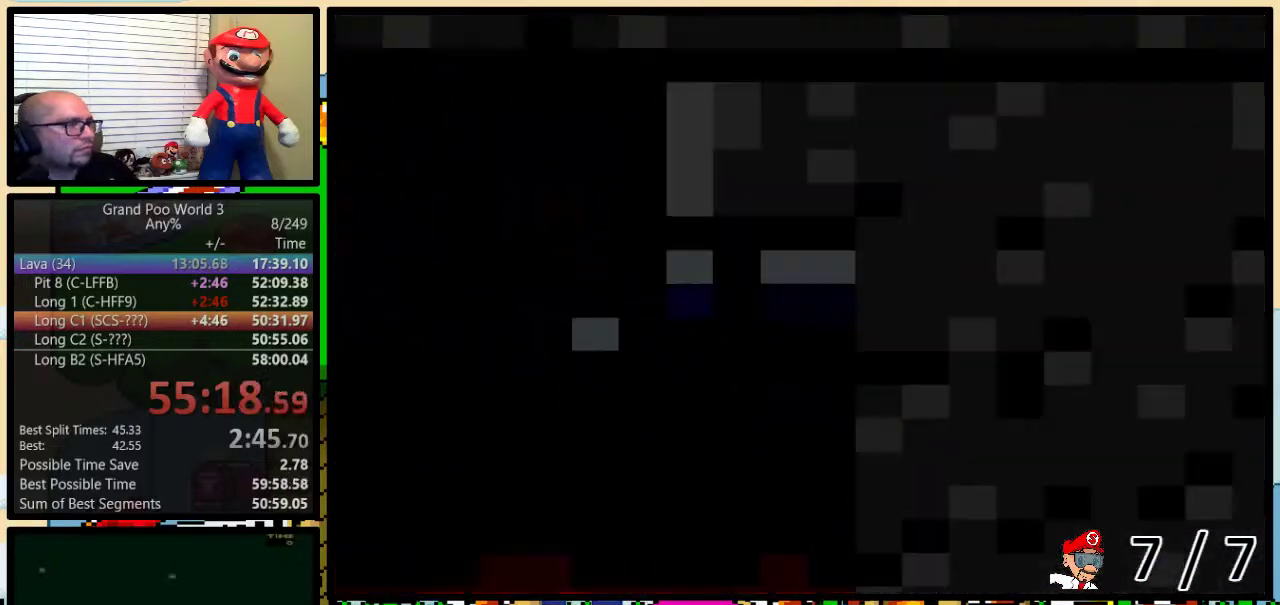
{"buttons": ["X"], "events": [[484, "DPAD_RIGHT", "up"]]}
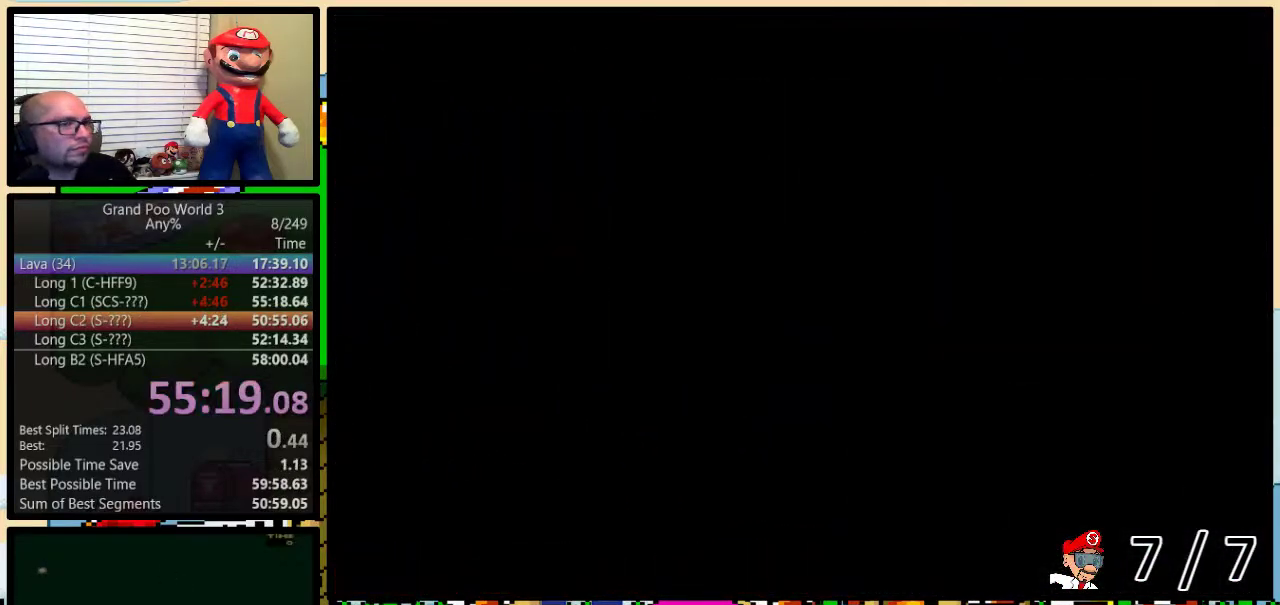
{"buttons": ["X", "DPAD_RIGHT"], "events": [[117, "DPAD_RIGHT", "down"], [384, "DPAD_UP", "down"], [450, "DPAD_UP", "up"]]}
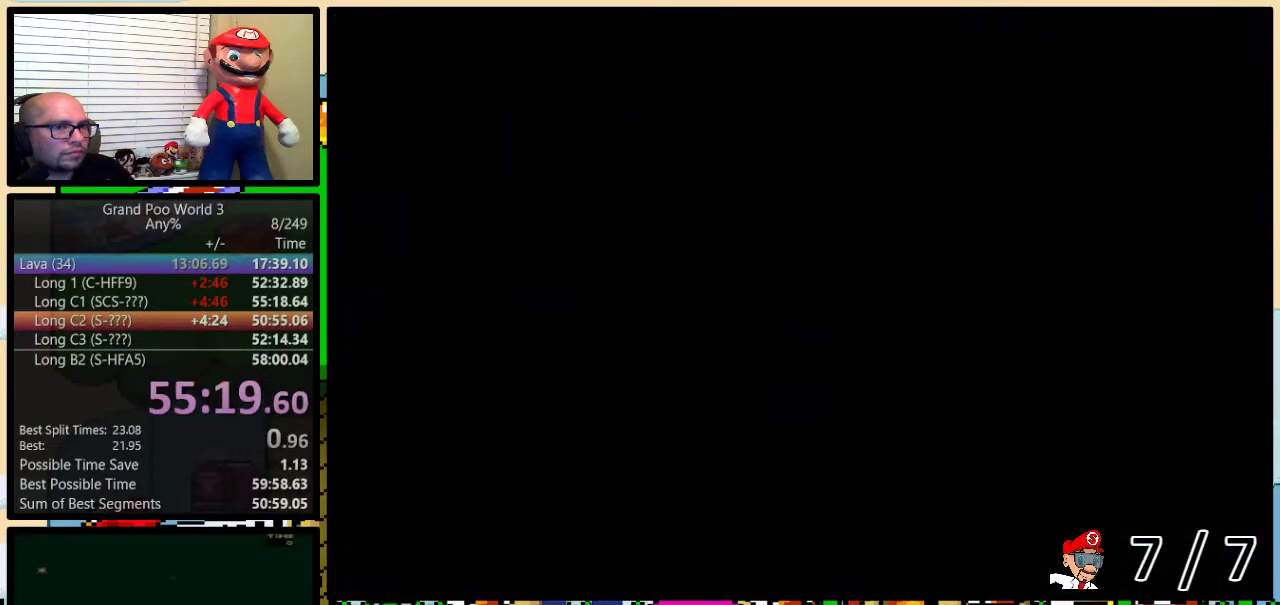
{"buttons": ["X", "DPAD_RIGHT"], "events": []}
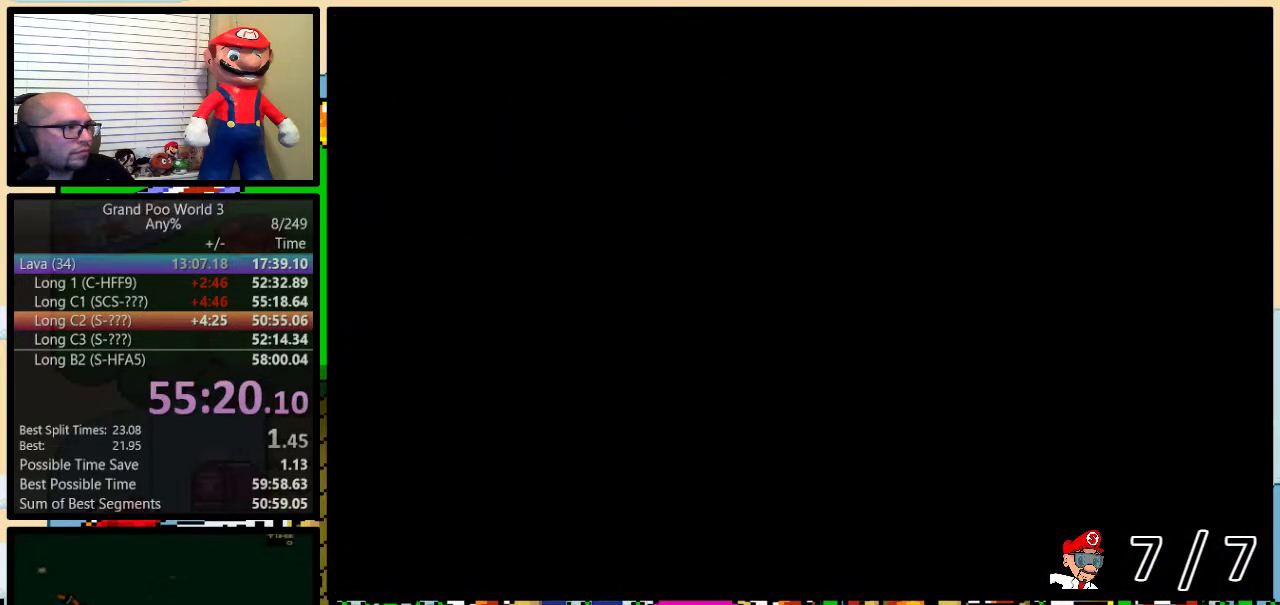
{"buttons": ["X", "DPAD_RIGHT"], "events": [[133, "DPAD_UP", "down"], [500, "DPAD_UP", "up"]]}
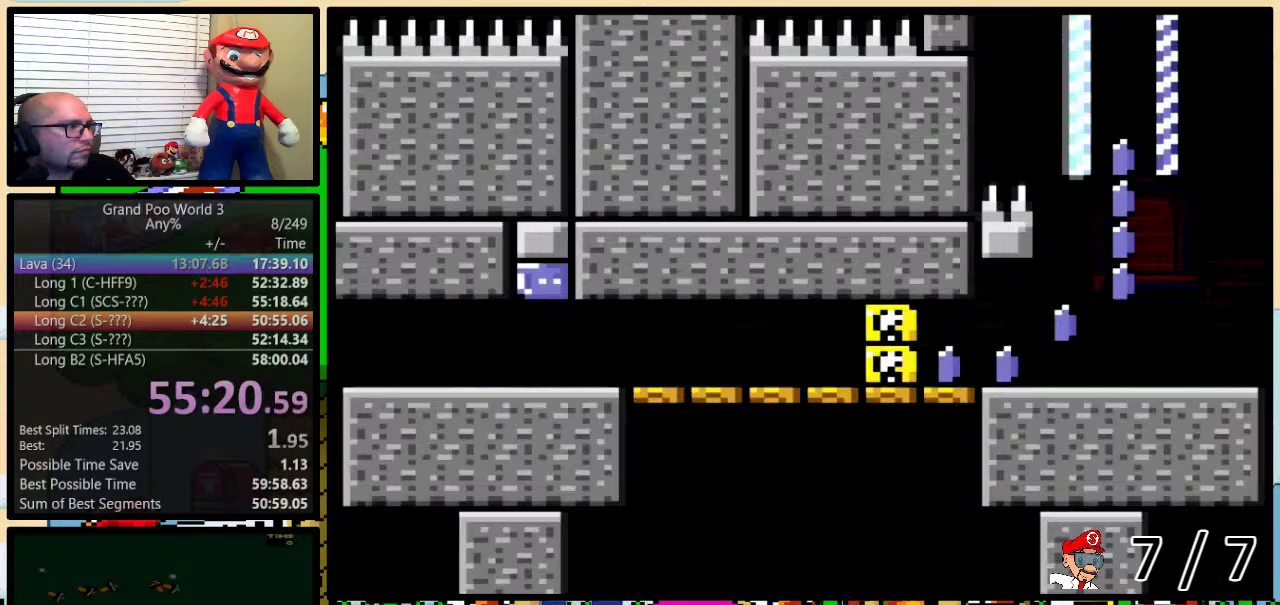
{"buttons": ["A", "X", "DPAD_UP", "DPAD_RIGHT"], "events": [[134, "DPAD_UP", "down"], [501, "A", "down"]]}
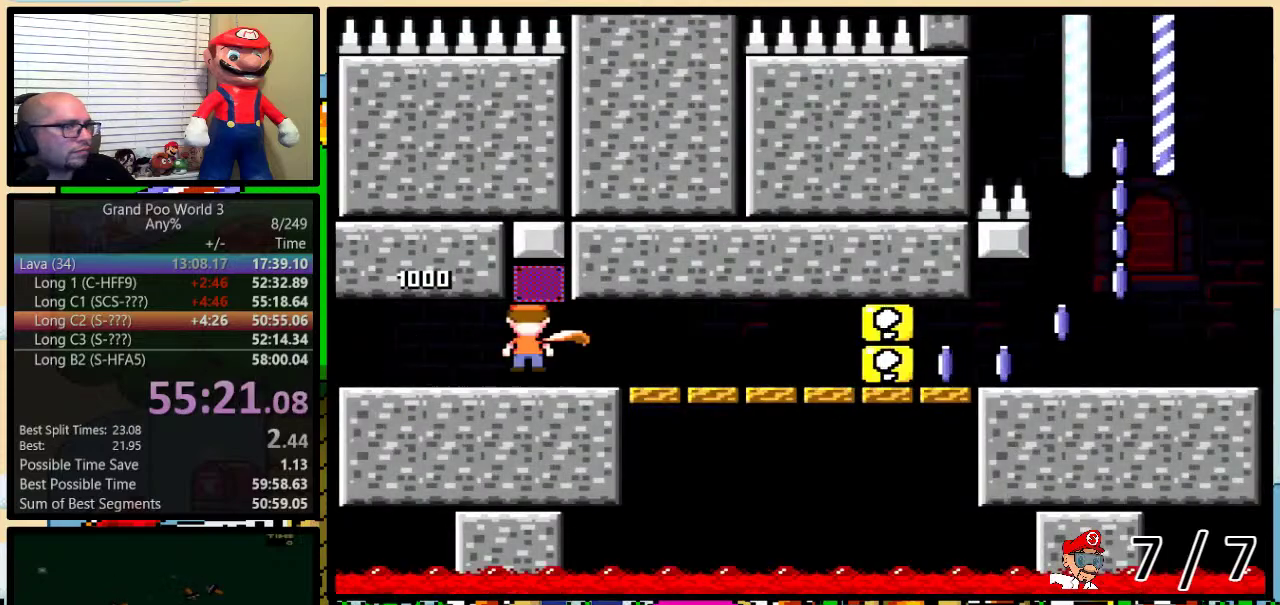
{"buttons": ["X", "DPAD_UP", "DPAD_RIGHT"], "events": [[100, "A", "up"]]}
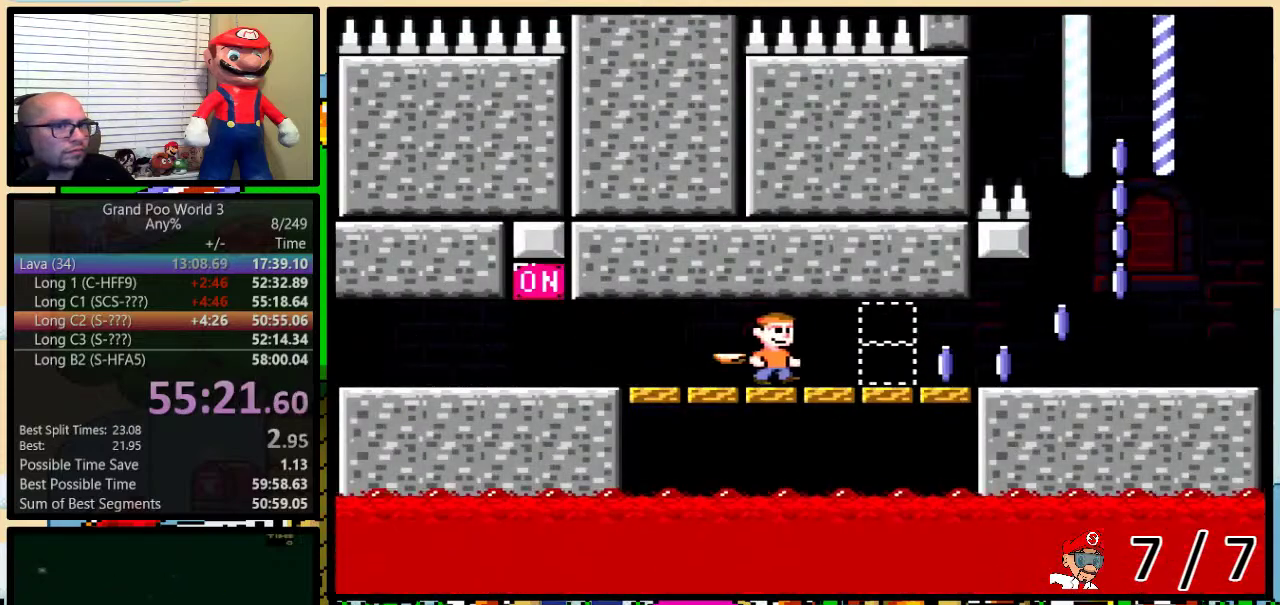
{"buttons": ["X", "DPAD_UP", "DPAD_RIGHT"], "events": []}
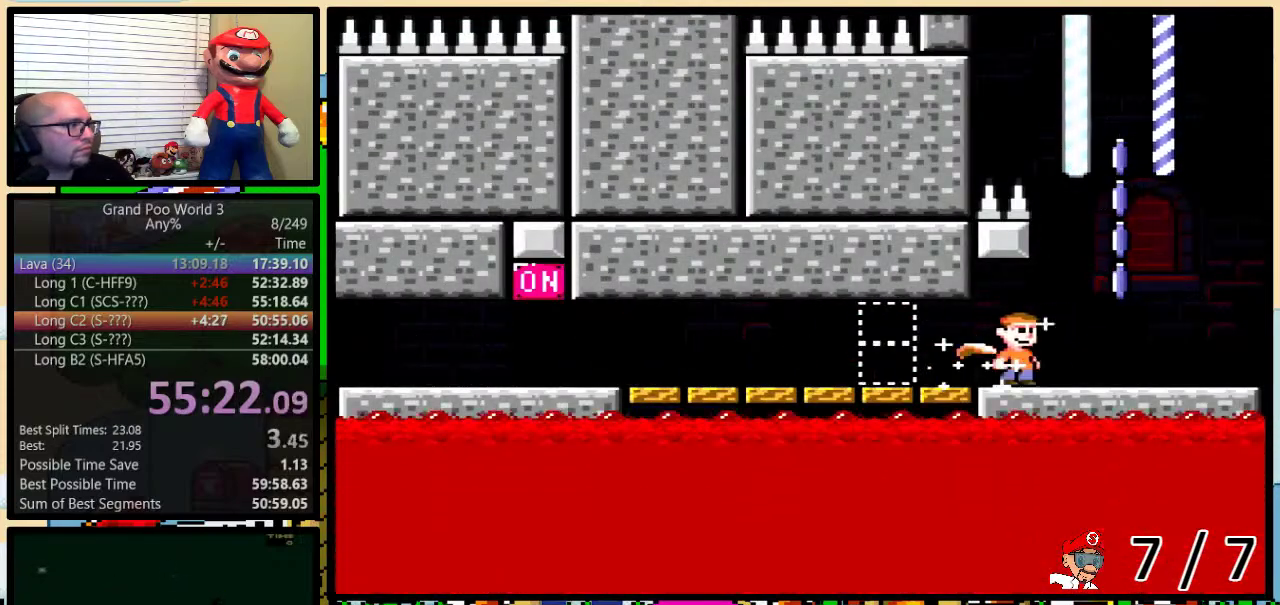
{"buttons": ["A", "X"], "events": [[200, "A", "down"], [334, "DPAD_UP", "up"], [367, "DPAD_RIGHT", "up"]]}
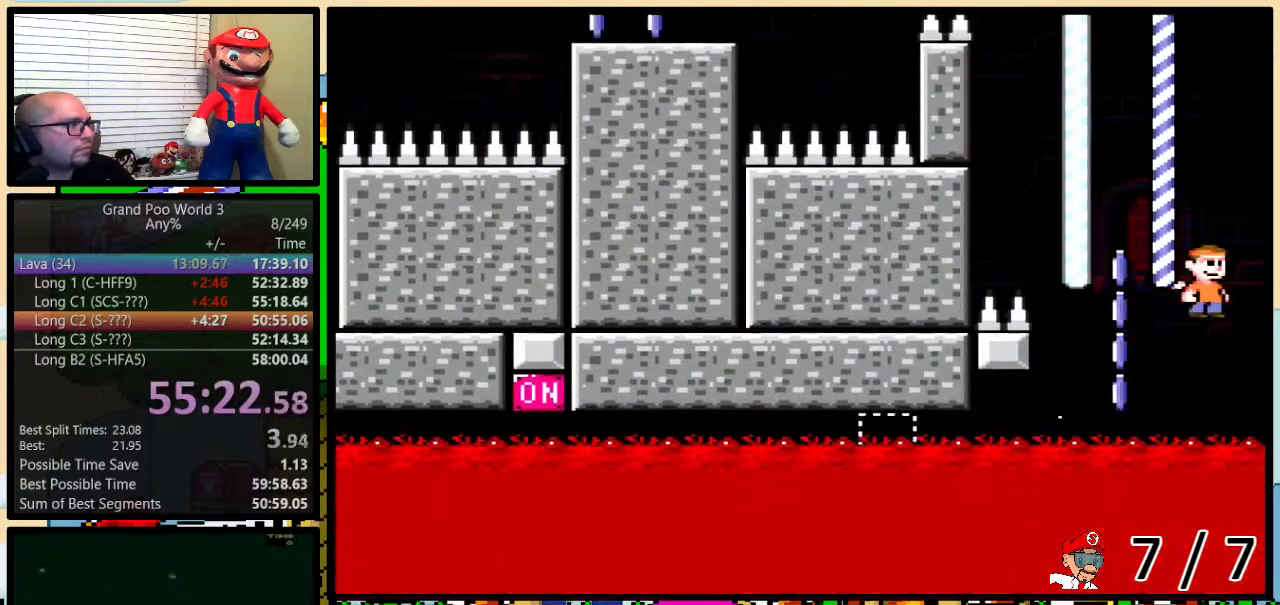
{"buttons": ["A", "X"], "events": []}
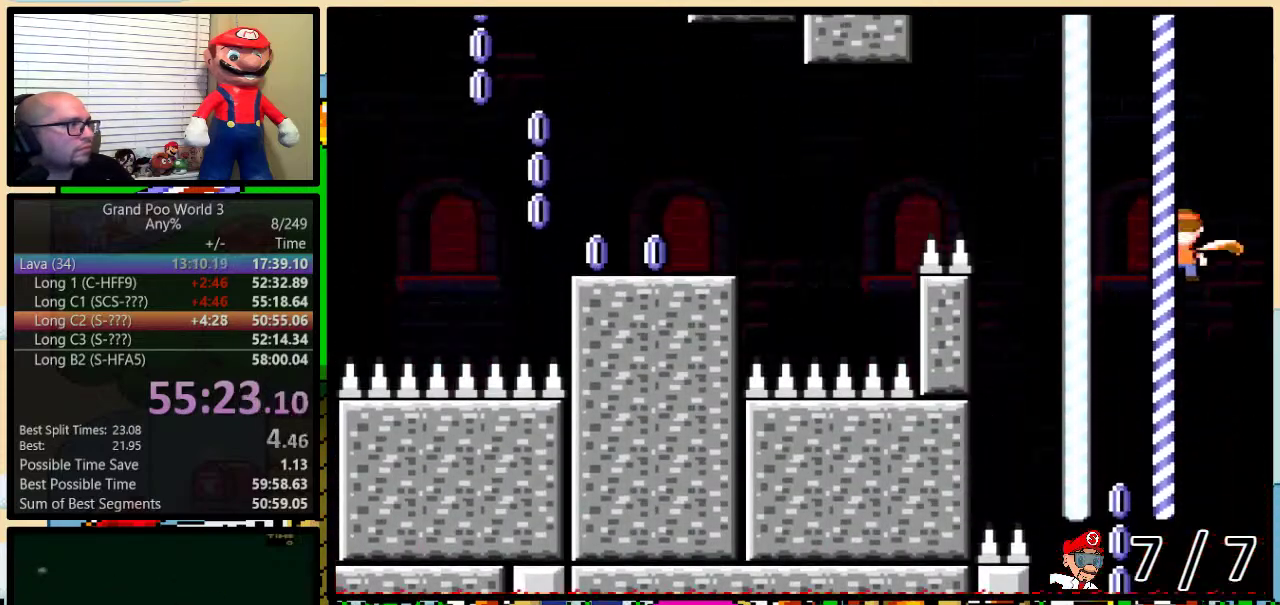
{"buttons": ["A", "X"], "events": []}
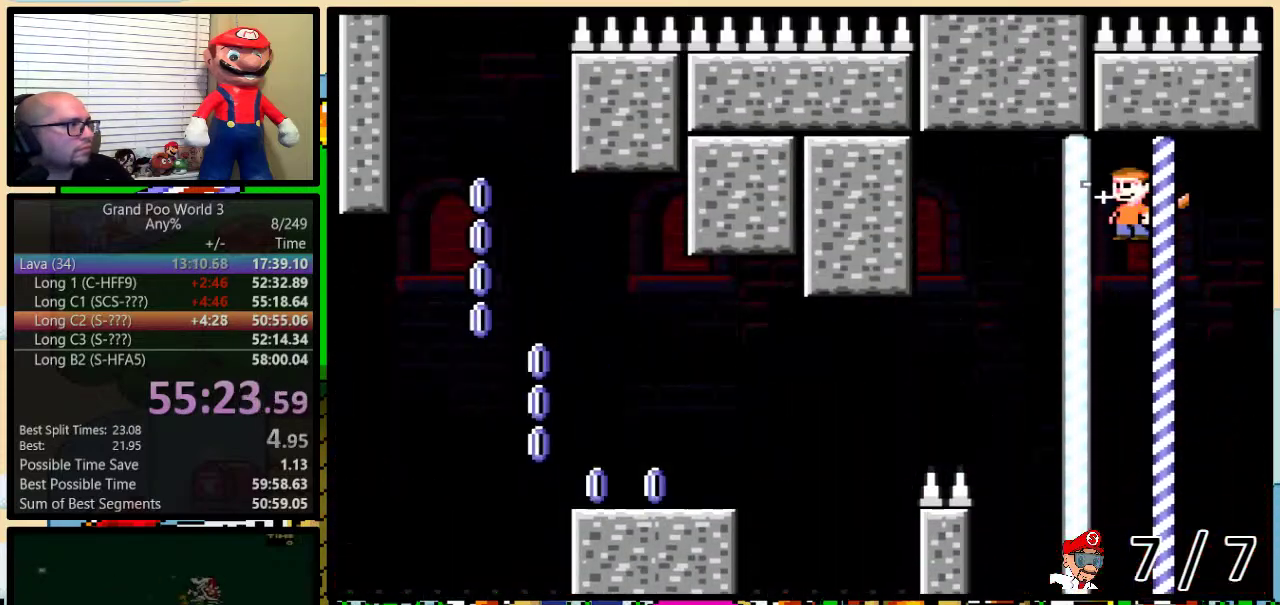
{"buttons": ["X"], "events": [[17, "A", "up"]]}
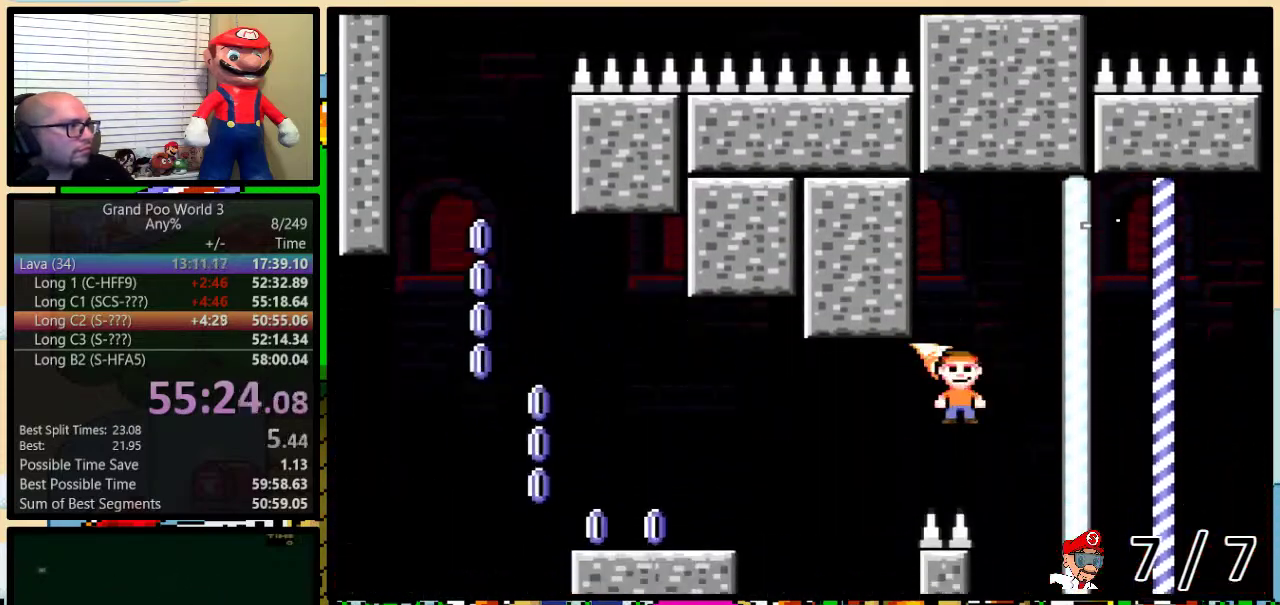
{"buttons": ["X"], "events": [[83, "A", "down"], [334, "A", "up"]]}
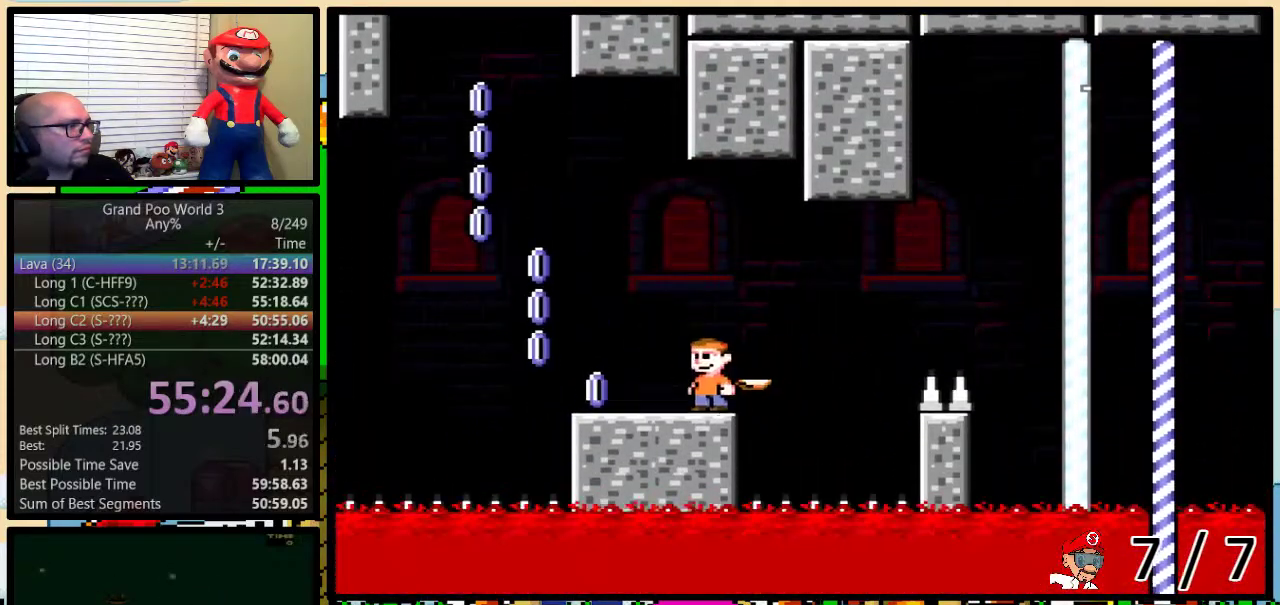
{"buttons": ["A", "X", "DPAD_UP", "DPAD_RIGHT"], "events": [[184, "A", "down"], [334, "DPAD_UP", "down"], [367, "DPAD_RIGHT", "down"]]}
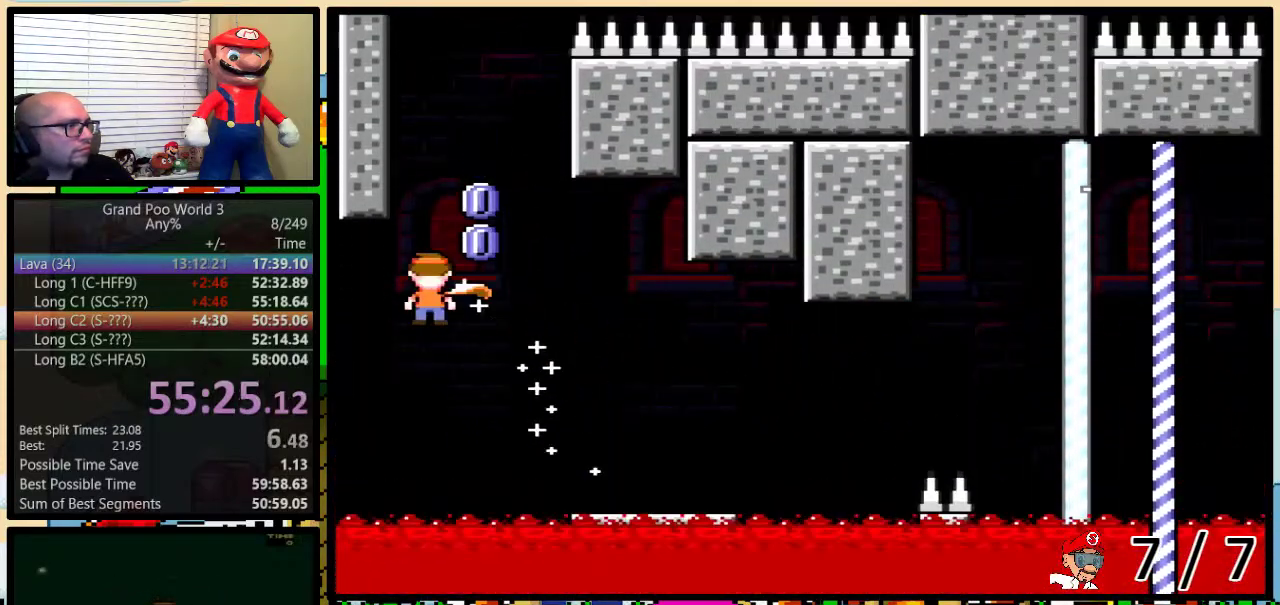
{"buttons": ["A", "X", "DPAD_UP", "DPAD_RIGHT"], "events": [[117, "DPAD_RIGHT", "up"], [150, "DPAD_UP", "up"], [250, "DPAD_UP", "down"], [284, "DPAD_RIGHT", "down"]]}
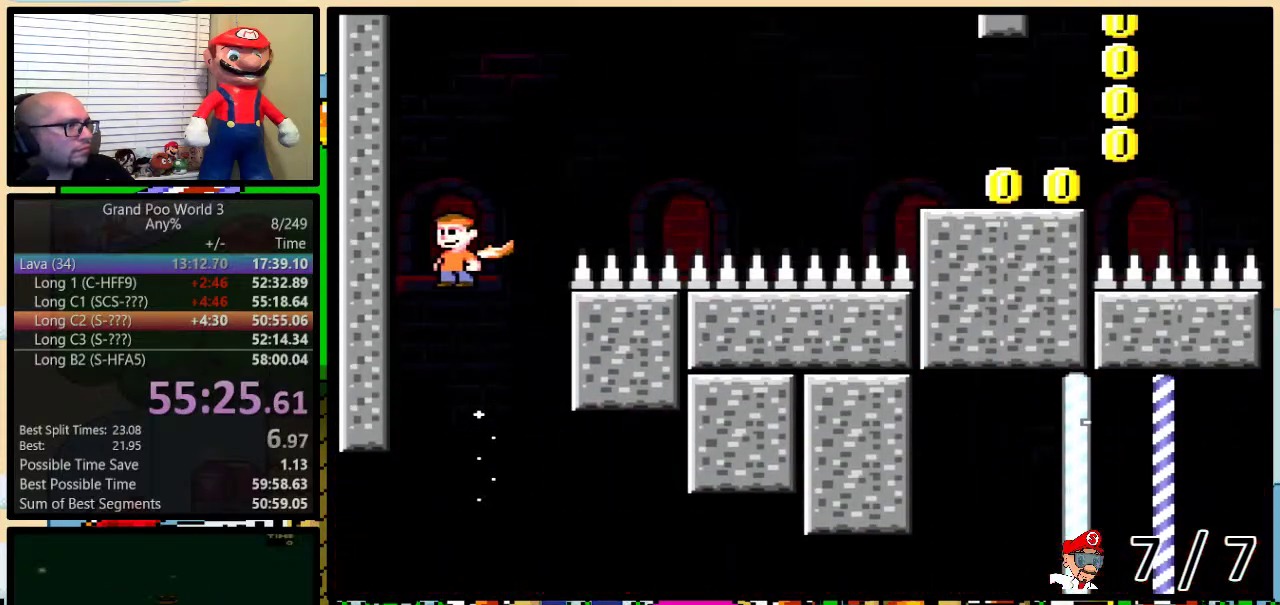
{"buttons": ["X", "DPAD_UP", "DPAD_RIGHT"], "events": [[101, "A", "up"]]}
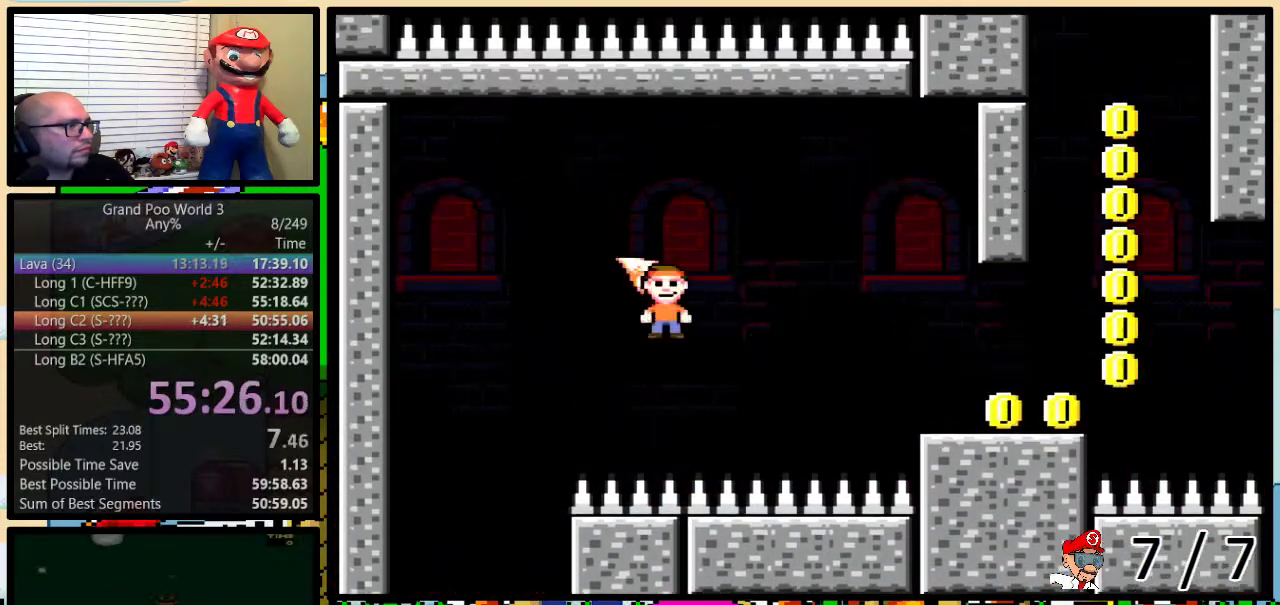
{"buttons": ["Y", "DPAD_UP", "DPAD_RIGHT"], "events": [[84, "A", "down"], [367, "A", "up"], [401, "Y", "down"], [434, "X", "up"]]}
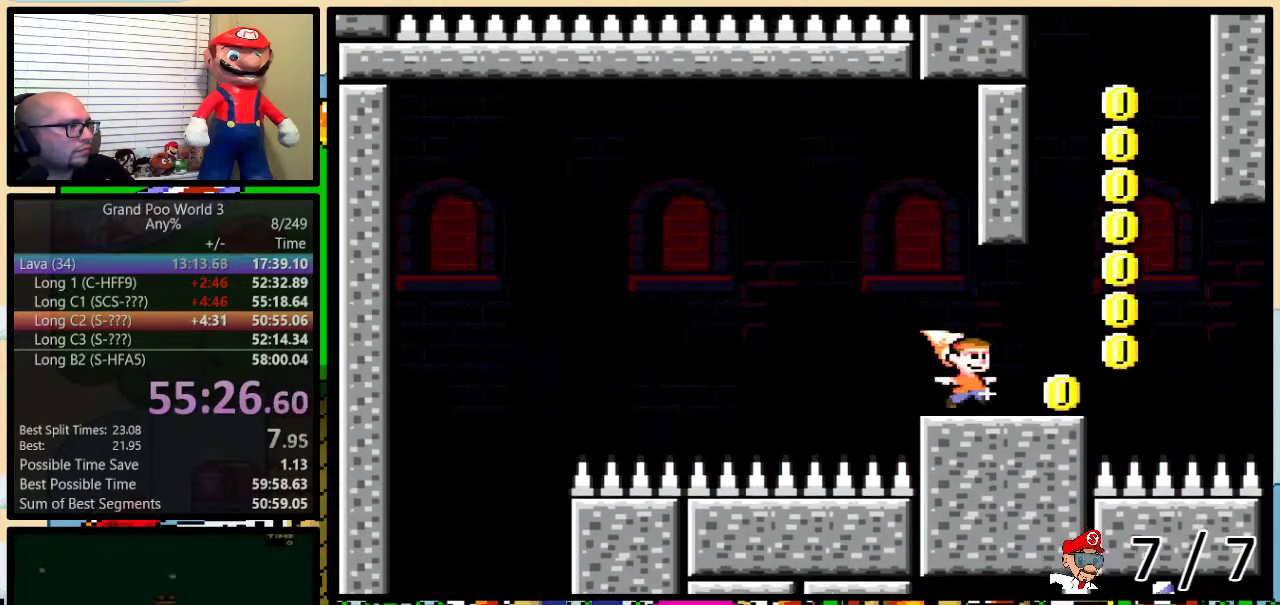
{"buttons": ["B", "Y"], "events": [[83, "B", "down"], [117, "DPAD_RIGHT", "up"], [117, "DPAD_UP", "up"]]}
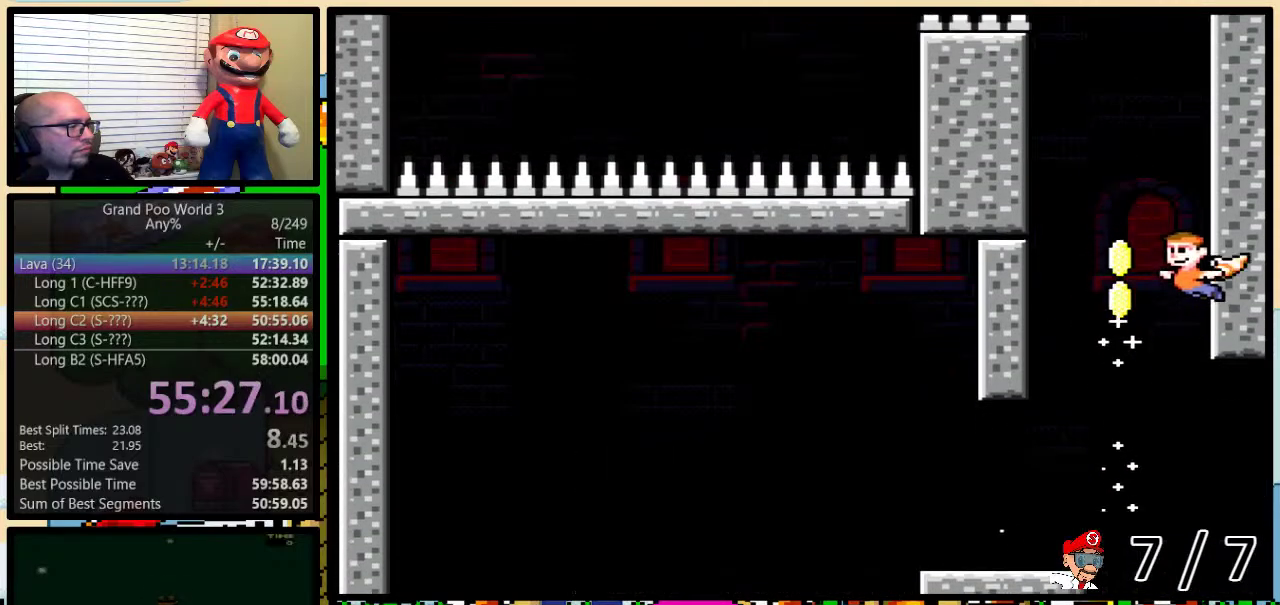
{"buttons": ["B", "Y"], "events": []}
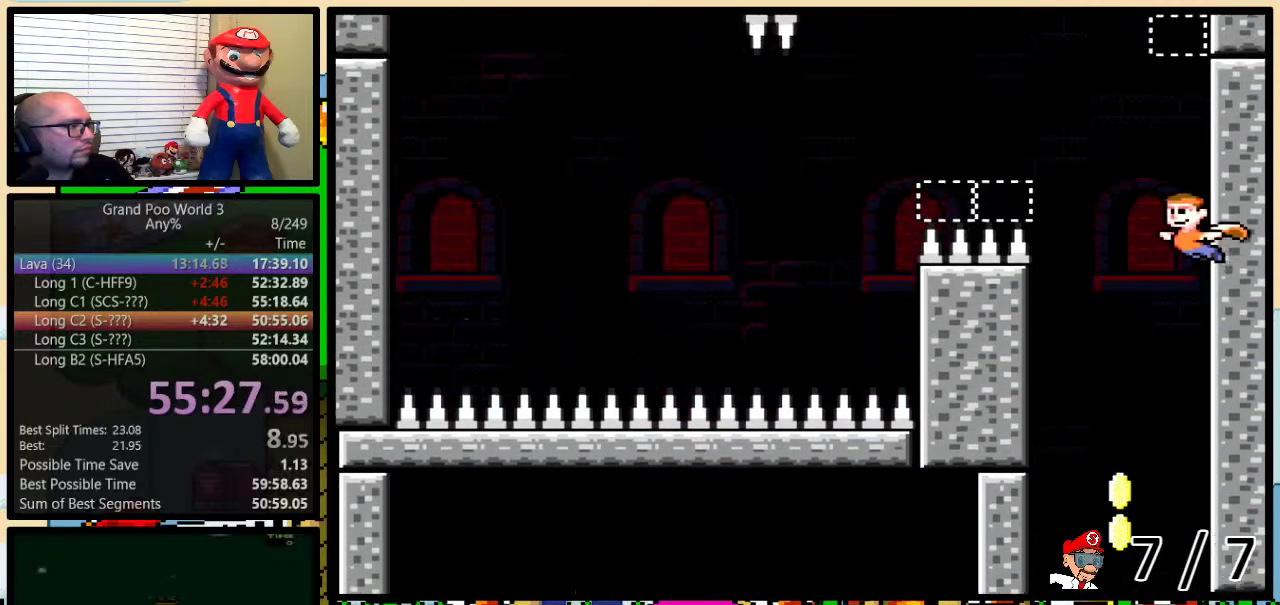
{"buttons": ["B", "Y"], "events": []}
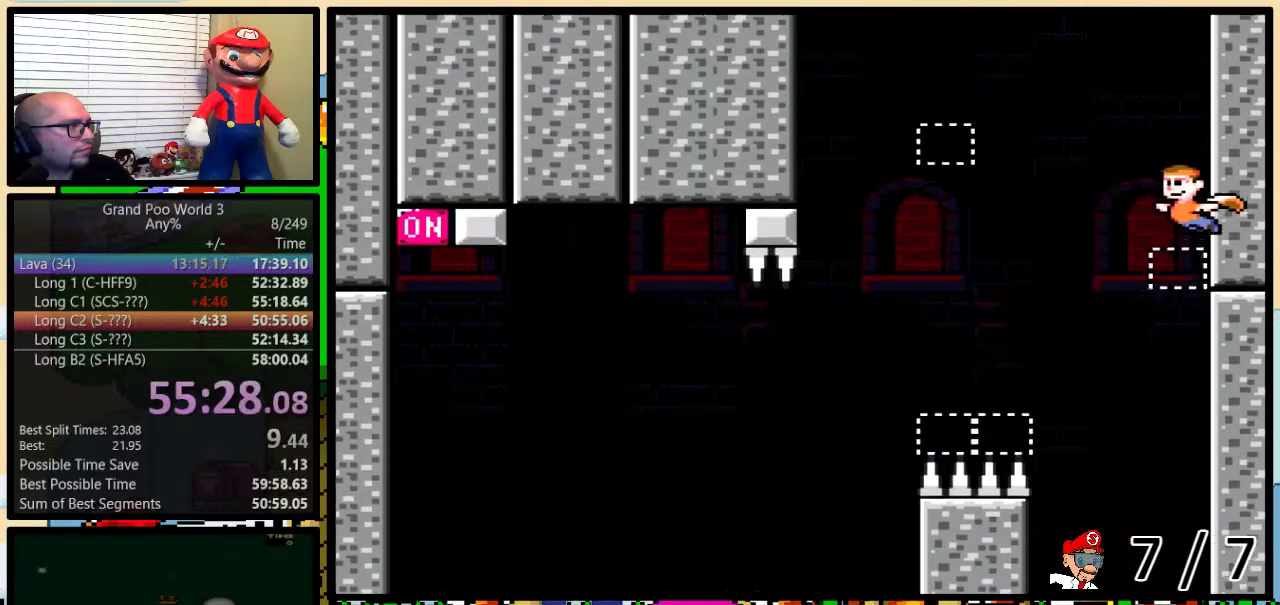
{"buttons": ["Y"], "events": [[184, "B", "up"]]}
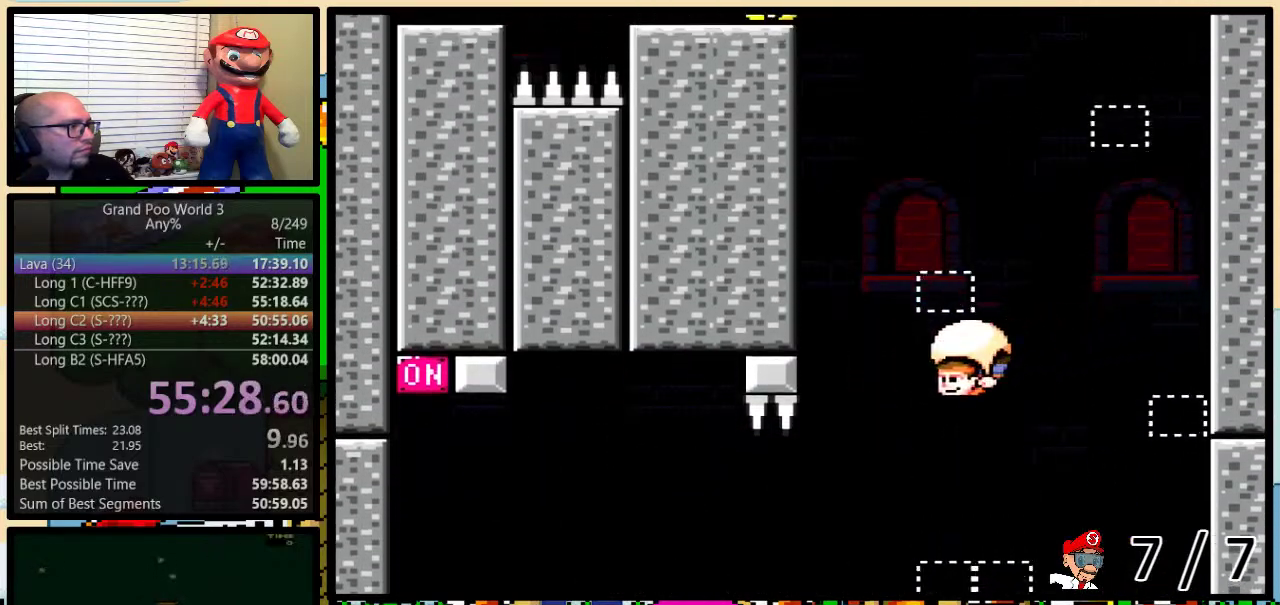
{"buttons": ["Y", "DPAD_RIGHT"], "events": [[350, "DPAD_RIGHT", "down"]]}
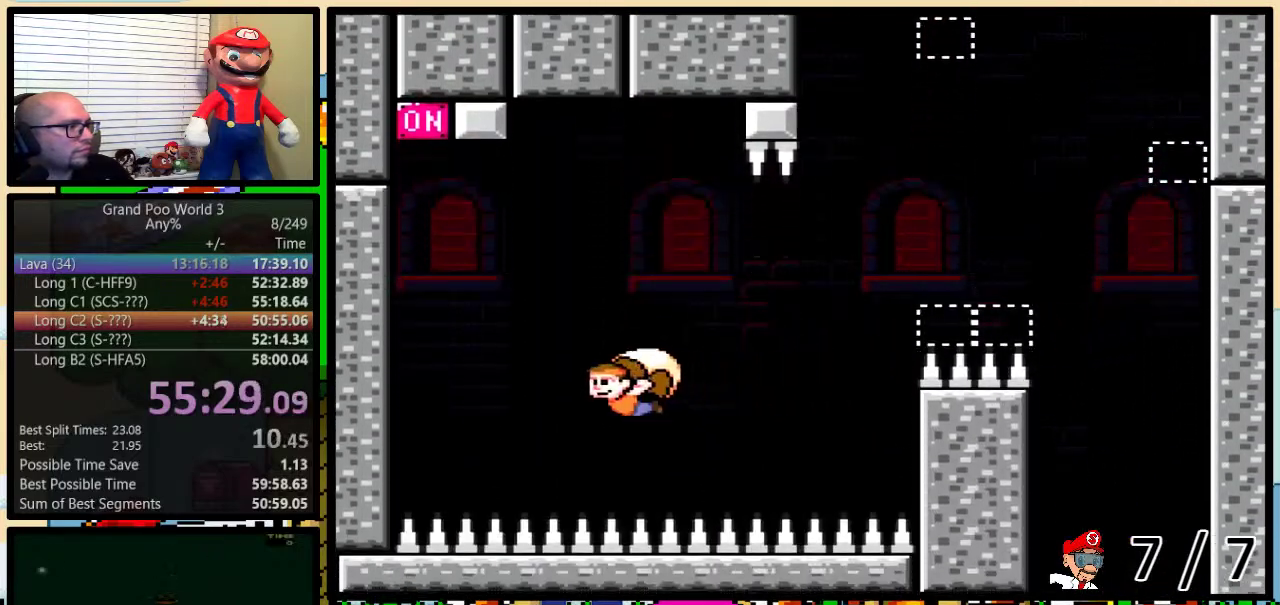
{"buttons": ["Y", "DPAD_RIGHT"], "events": [[301, "X", "down"], [401, "X", "up"]]}
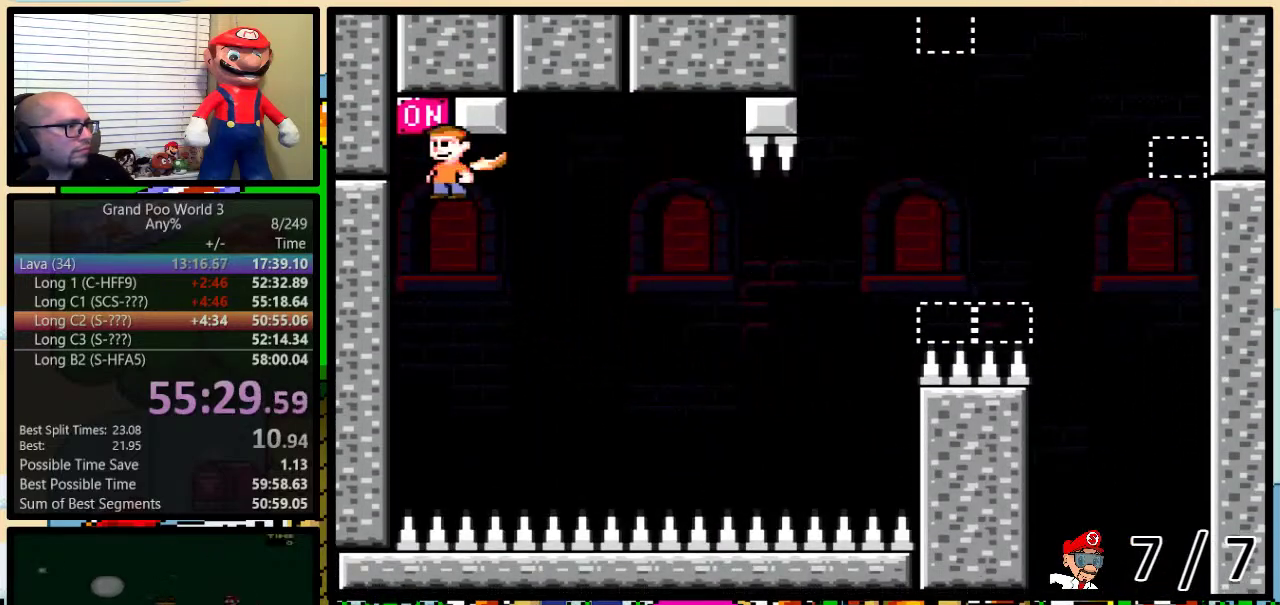
{"buttons": ["Y"], "events": [[200, "DPAD_RIGHT", "up"]]}
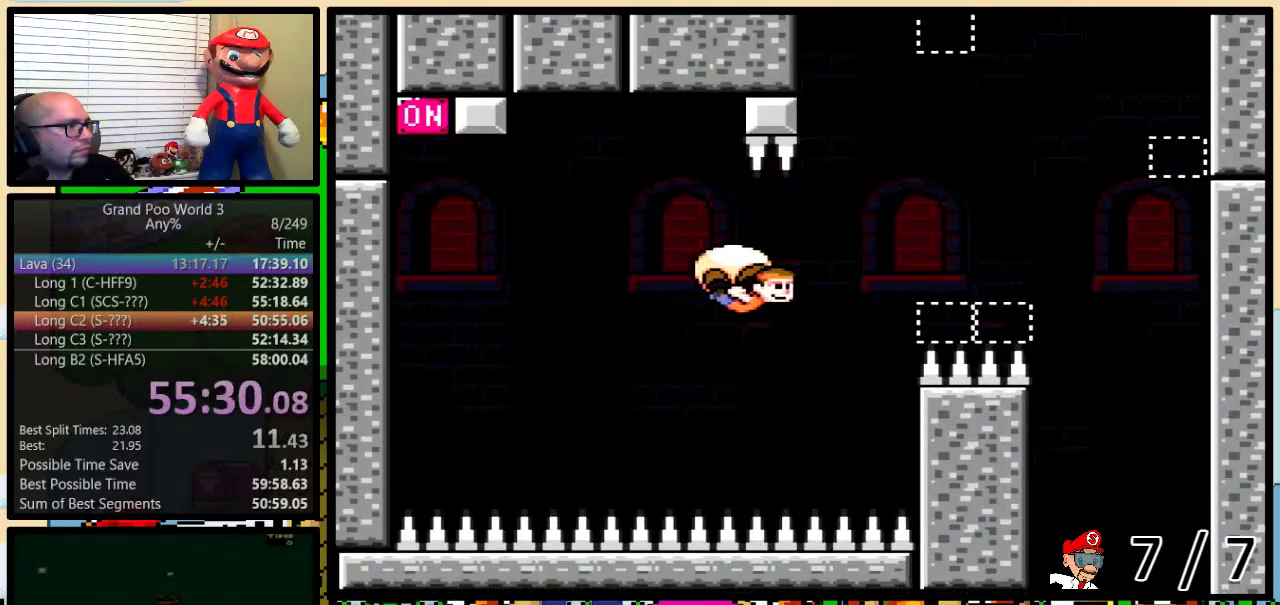
{"buttons": ["Y"], "events": [[100, "X", "down"], [200, "X", "up"]]}
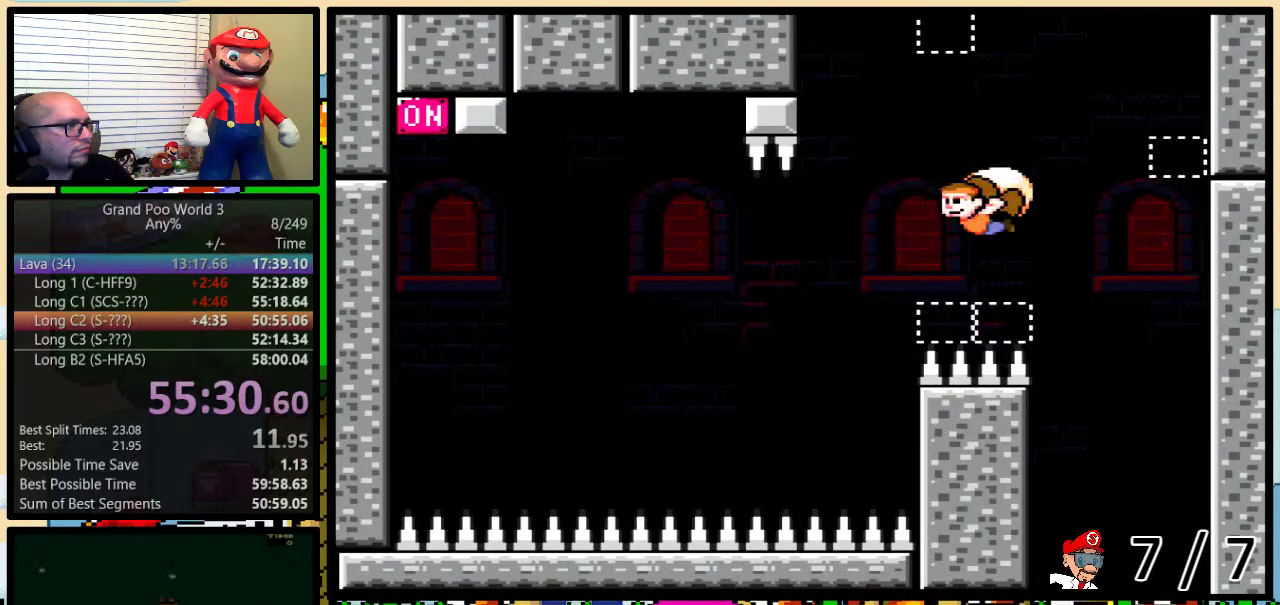
{"buttons": ["Y"], "events": []}
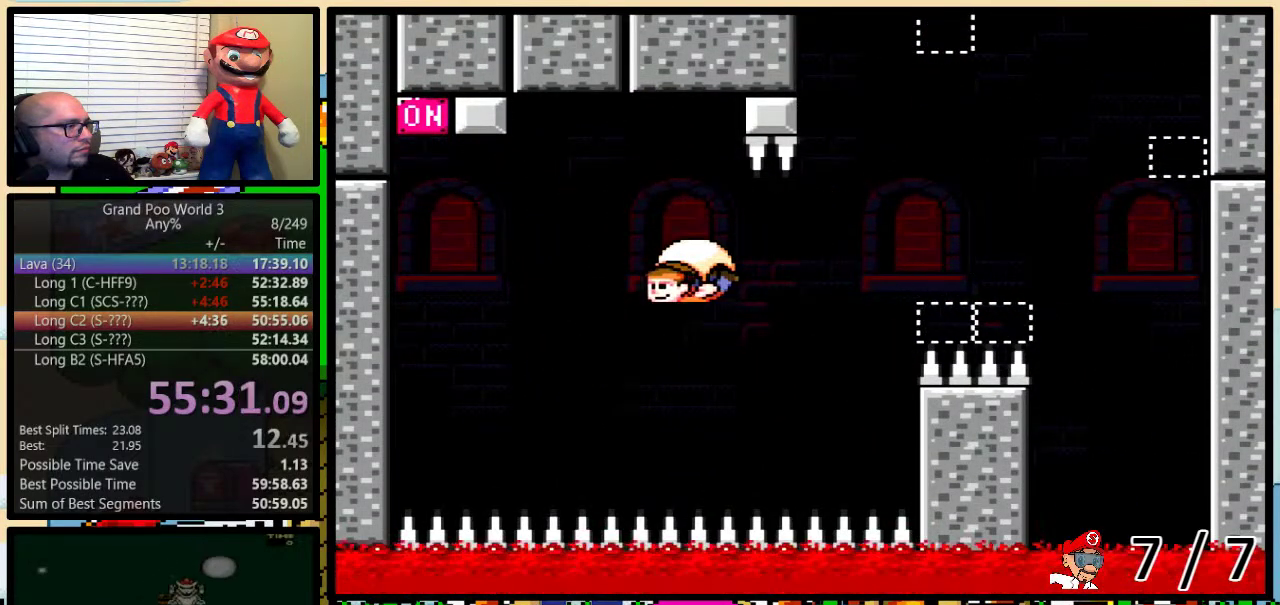
{"buttons": [], "events": [[67, "Y", "up"]]}
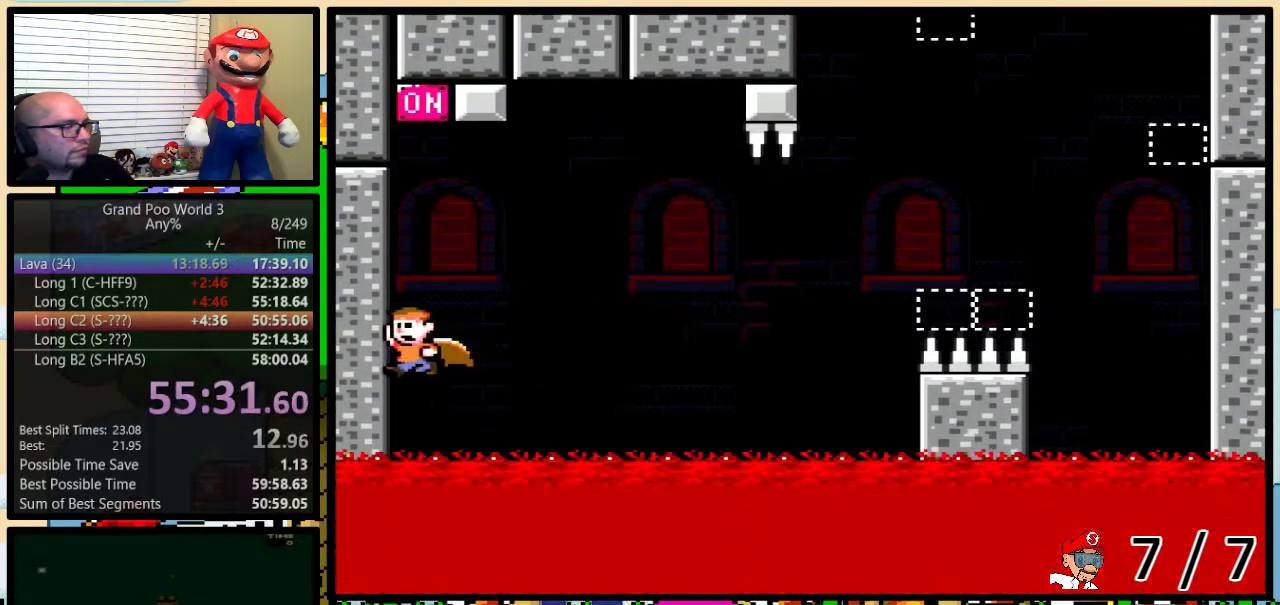
{"buttons": [], "events": []}